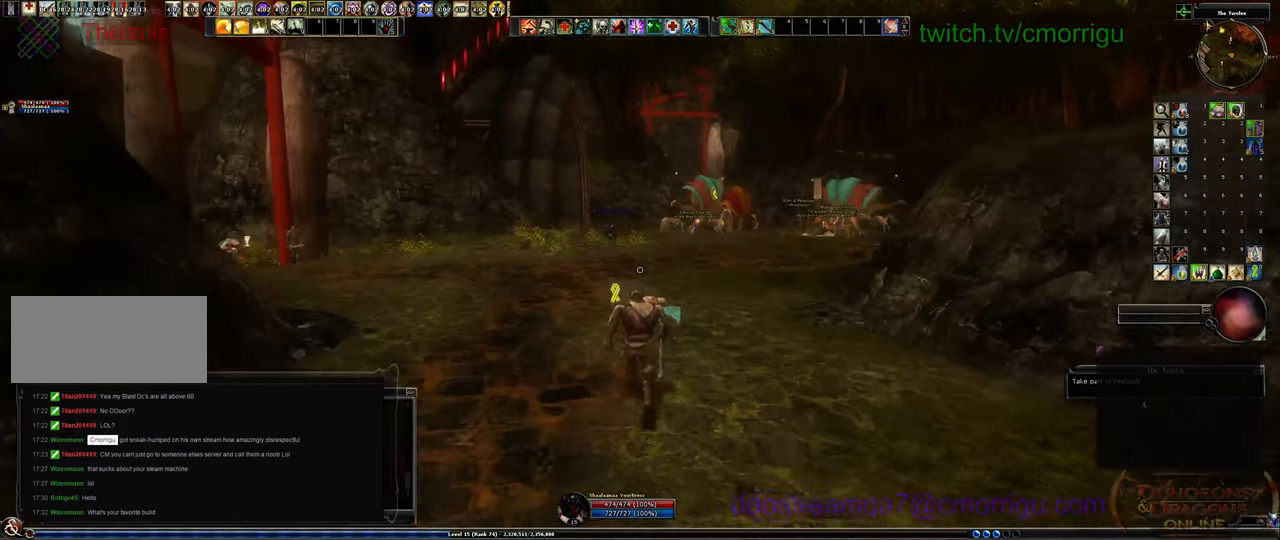
Gameplay with keyboard; each line is a JSON object with the keys held at the frame after it. "events" lists presses ("down") and releases ("up") of ".", "/", "0", "1", "2", "3", "4", "5", "6", "7", "8", "9", "a", "b", "backslash", "backspace", "c", "caps_lock", "comma", "ctrl_l", "ctrl_r", "d", "e", "equals", "escape", "f", "f1", "f10", "f11", "f12", "f2", "f3", "f4", "f5", "f6", "f7", "f8", "f9", "g", "h", "i", "j", "k", "l", "lbracket", "m", "minus", "n", "o", "p", "q", "quote", "r", "rbracket", "return", "s", "semicolon", "shift_l", "shift_r", "space", "t", "tab", "tilde", "u", "v", "w", "x", "y" and "z" between this image and that frame as [ms after this image, input, new state], when the widget could be followed in between. No other keys are recorded. Mouse input is not recorded.
{"keys": ["w"], "events": []}
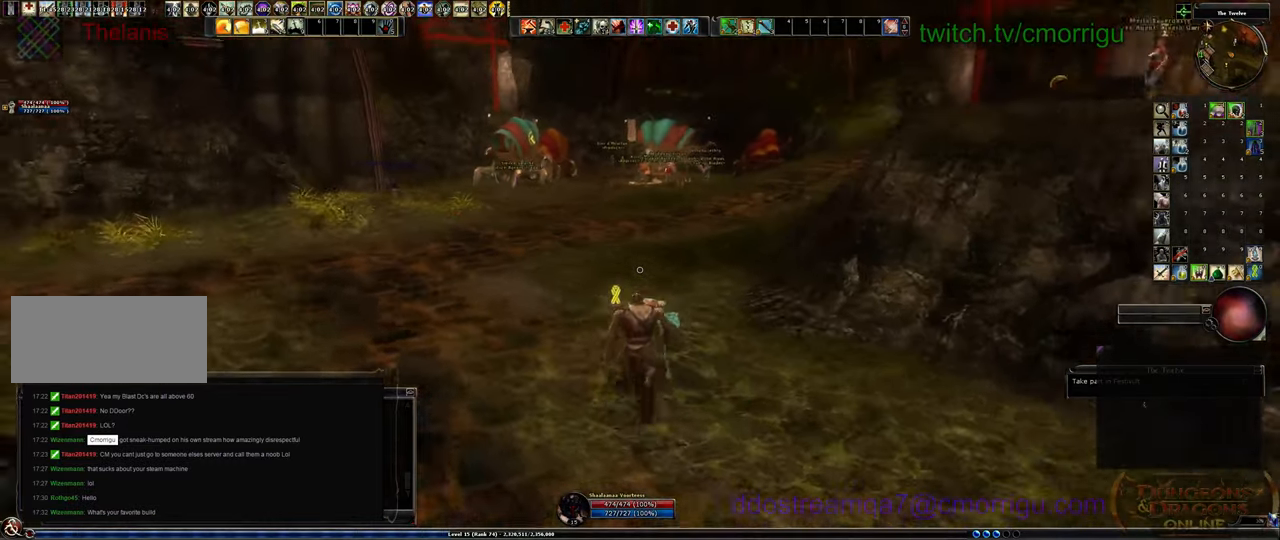
{"keys": ["w"], "events": []}
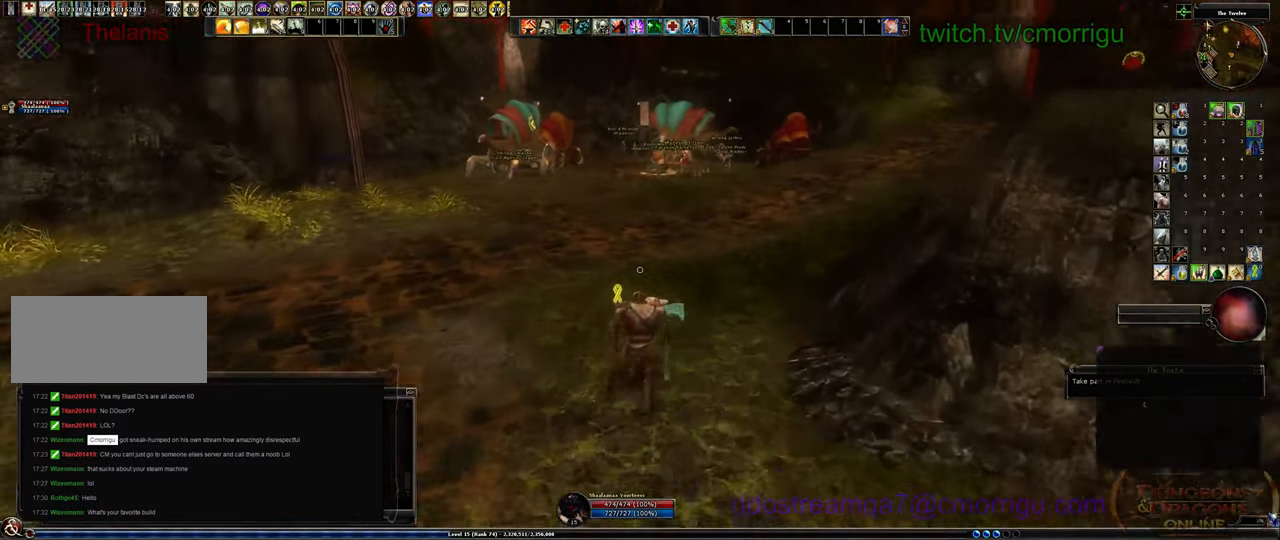
{"keys": ["w"], "events": []}
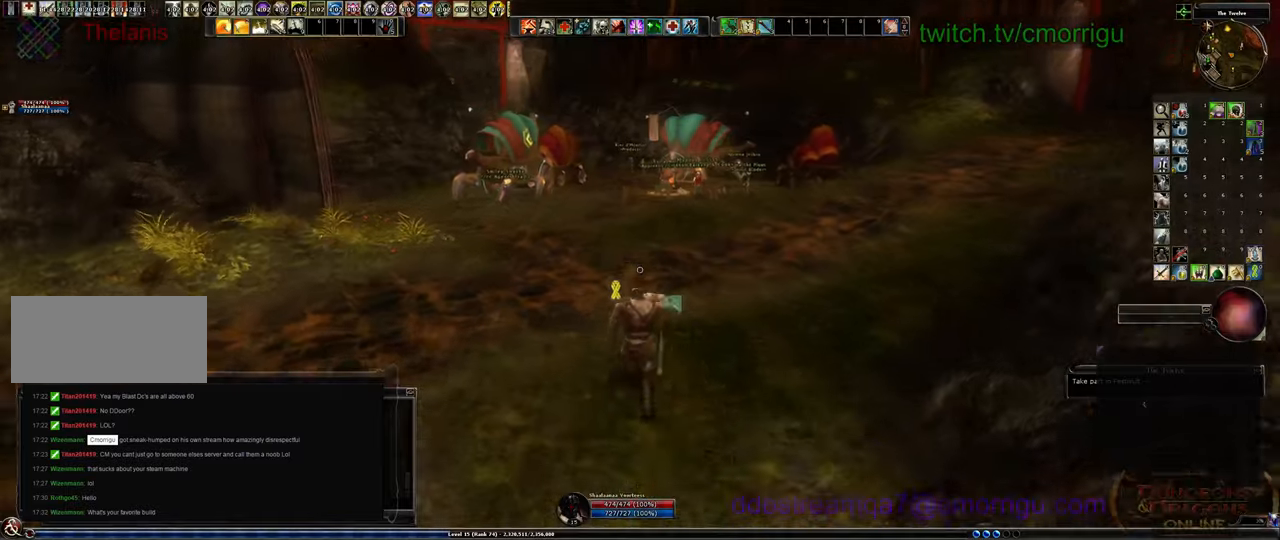
{"keys": ["w"], "events": []}
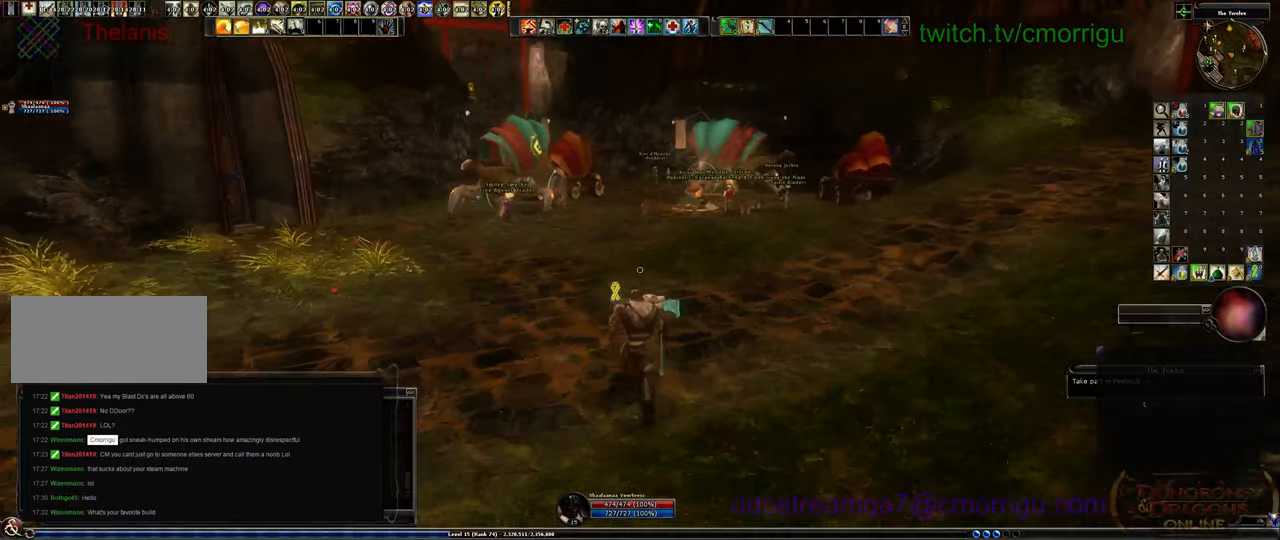
{"keys": ["w"], "events": []}
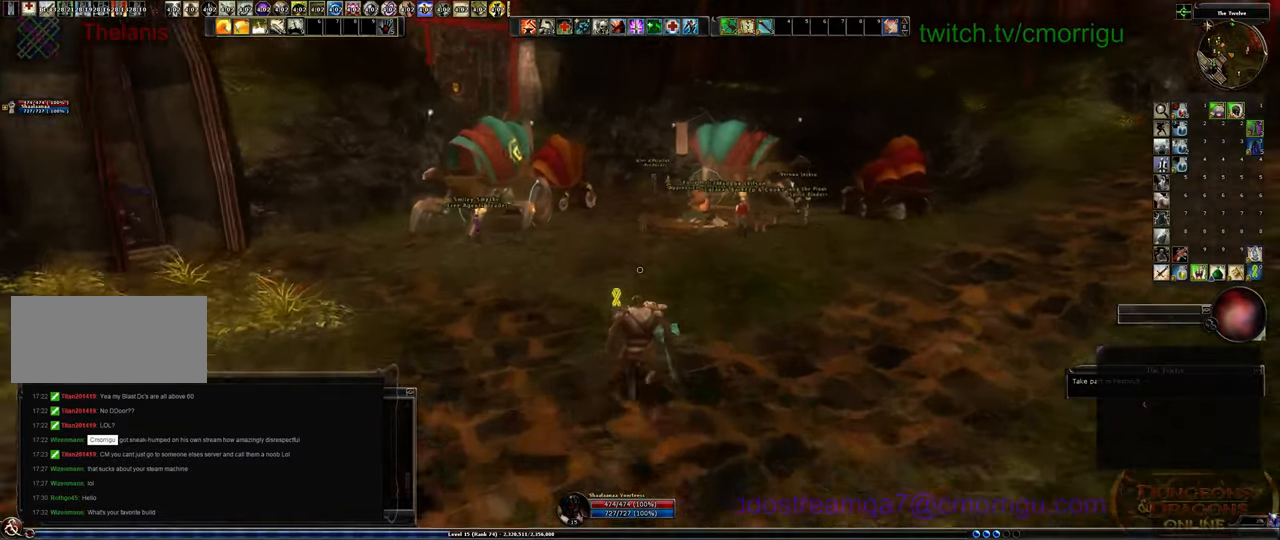
{"keys": ["w"], "events": []}
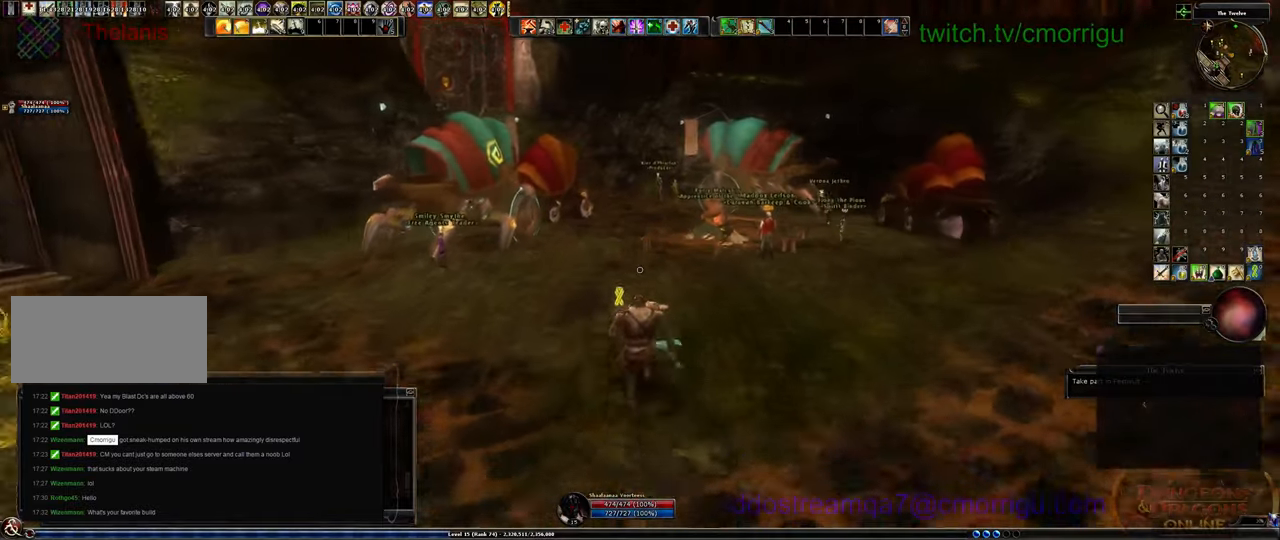
{"keys": ["w"], "events": []}
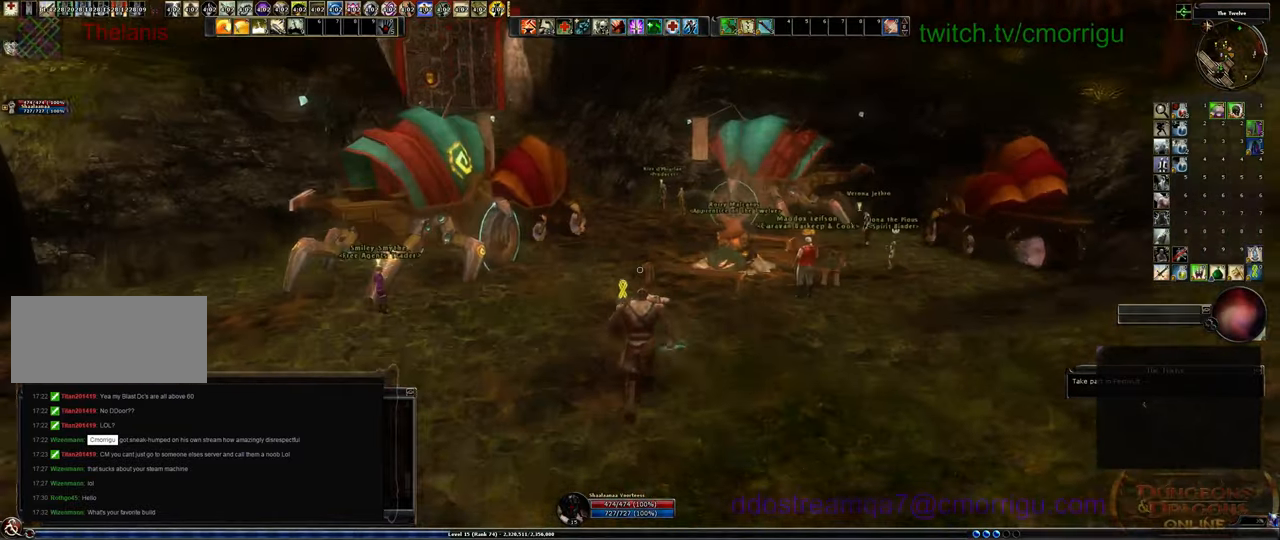
{"keys": ["w"], "events": []}
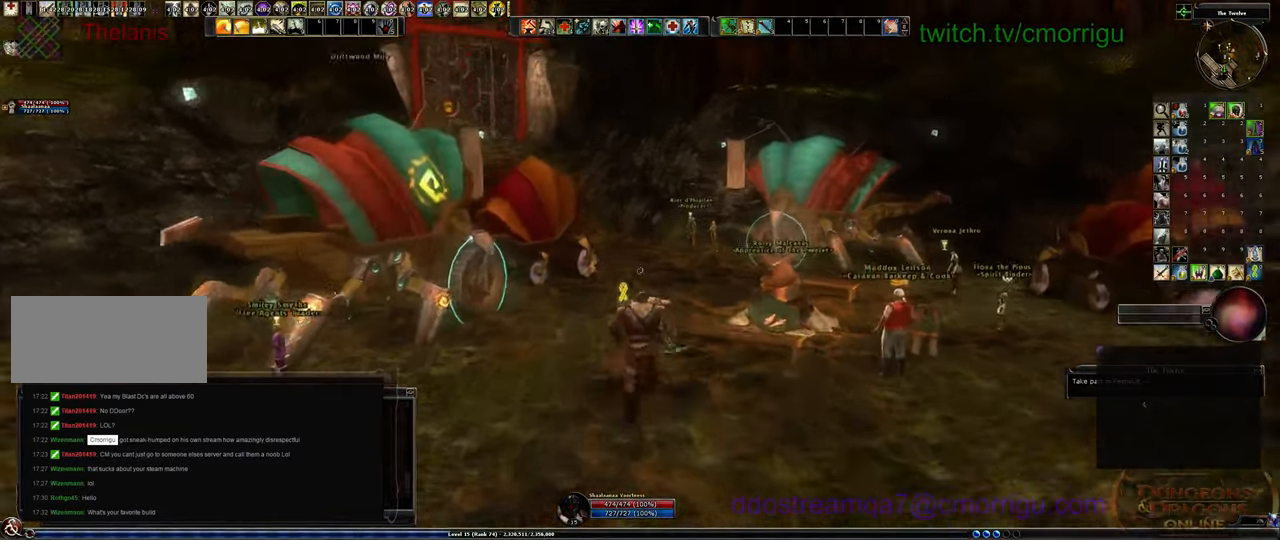
{"keys": ["w"], "events": []}
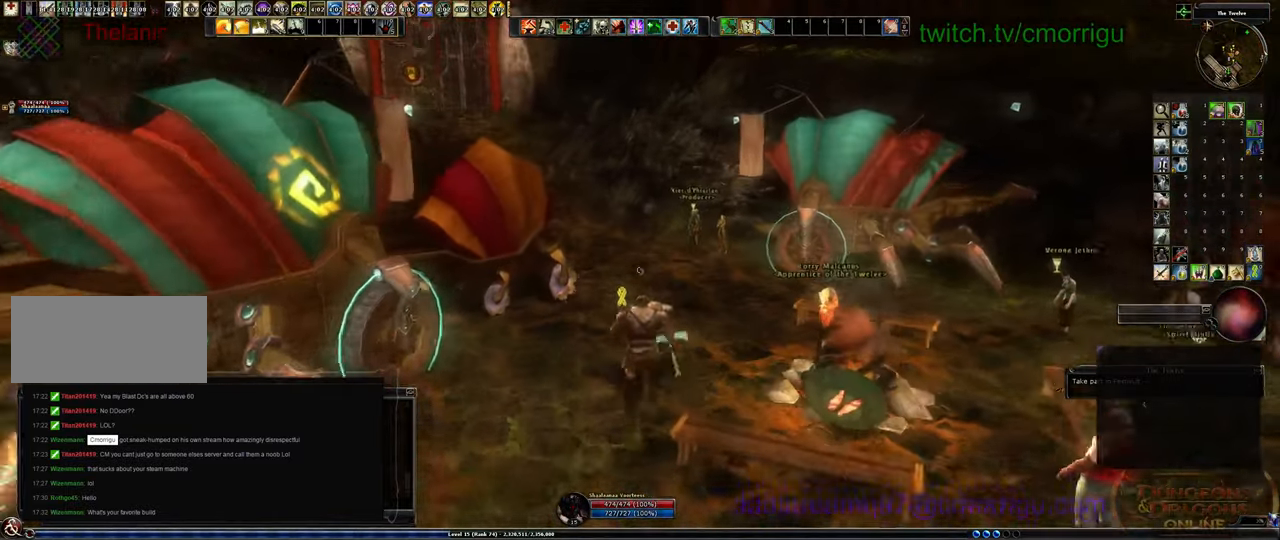
{"keys": ["w"], "events": []}
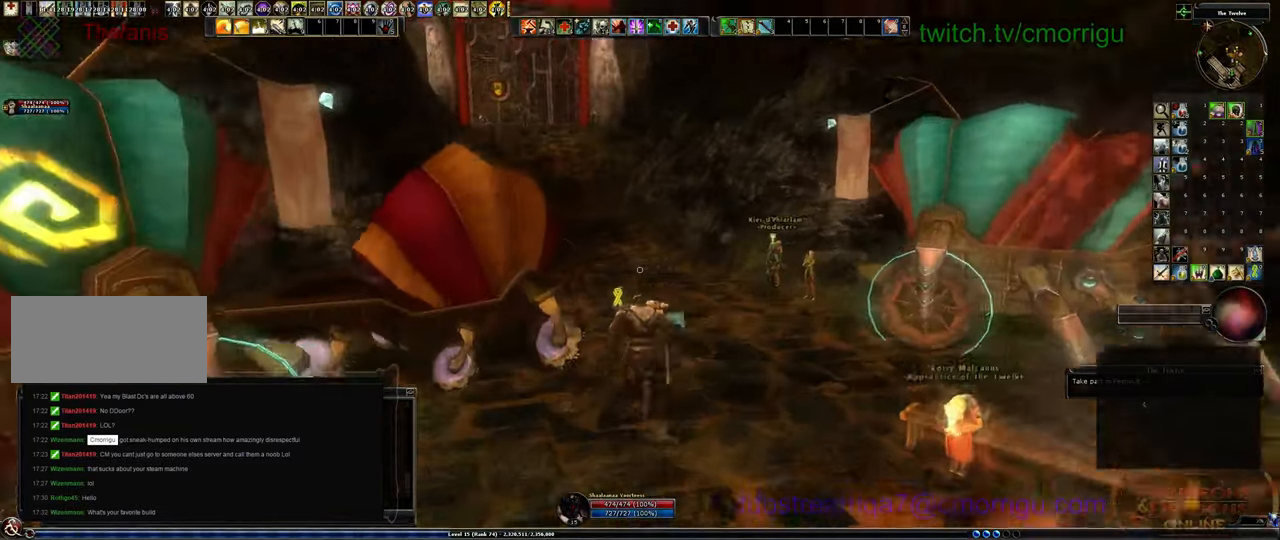
{"keys": ["w"], "events": []}
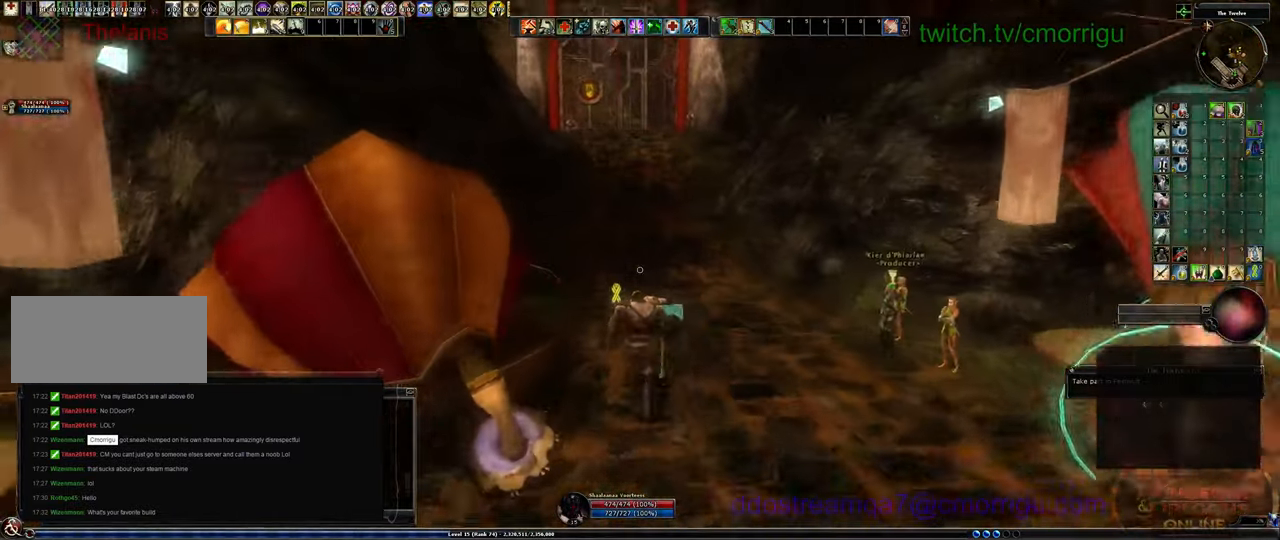
{"keys": ["w"], "events": []}
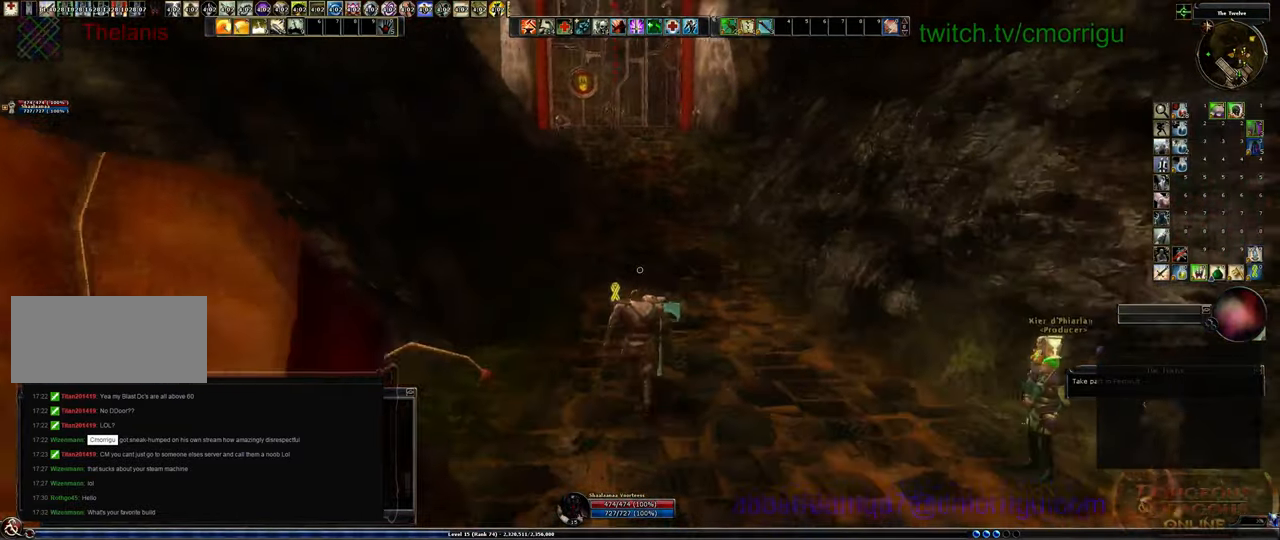
{"keys": ["w"], "events": []}
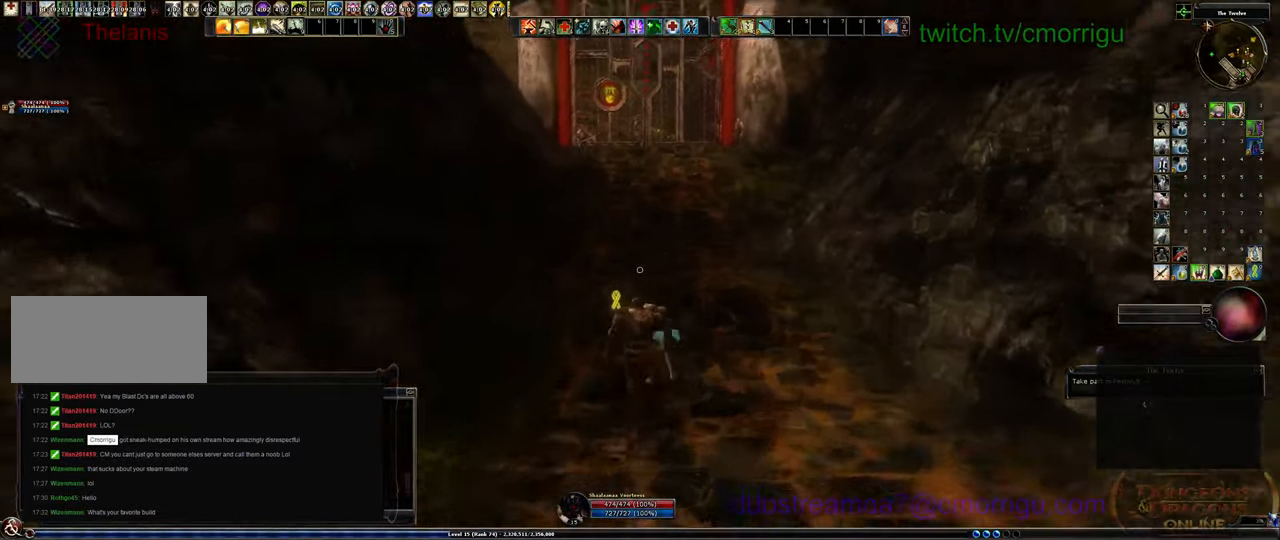
{"keys": ["w"], "events": []}
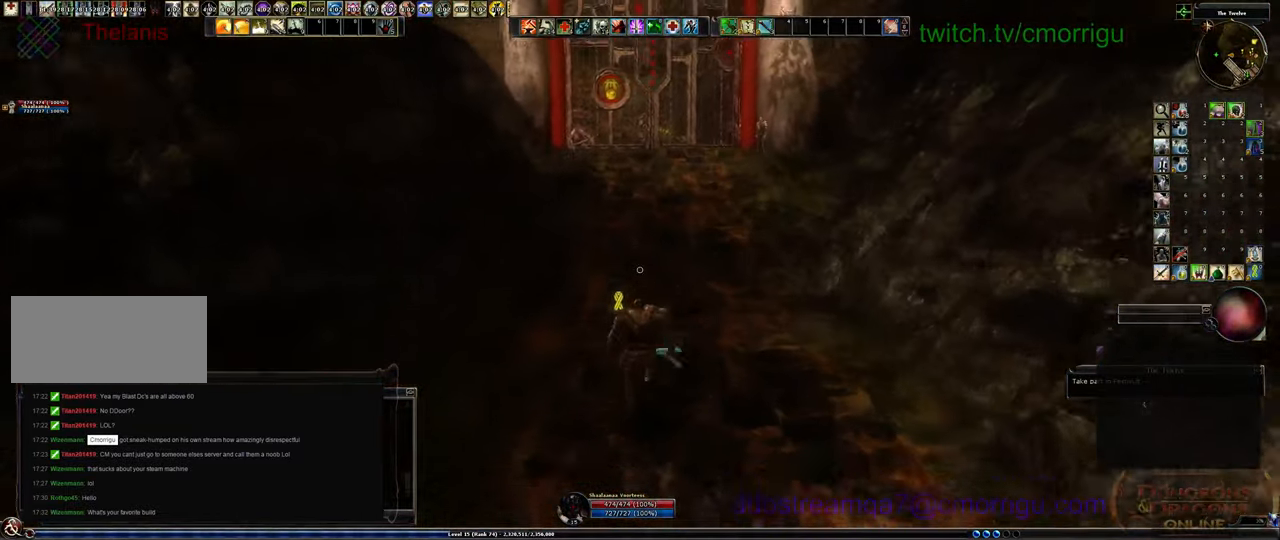
{"keys": ["w"], "events": []}
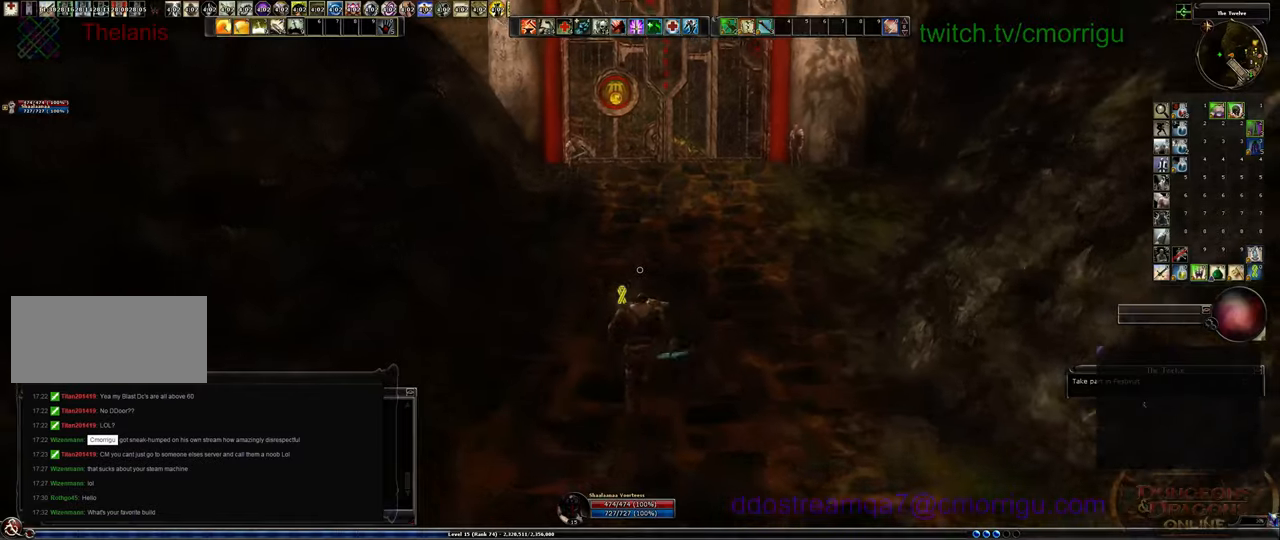
{"keys": ["w"], "events": []}
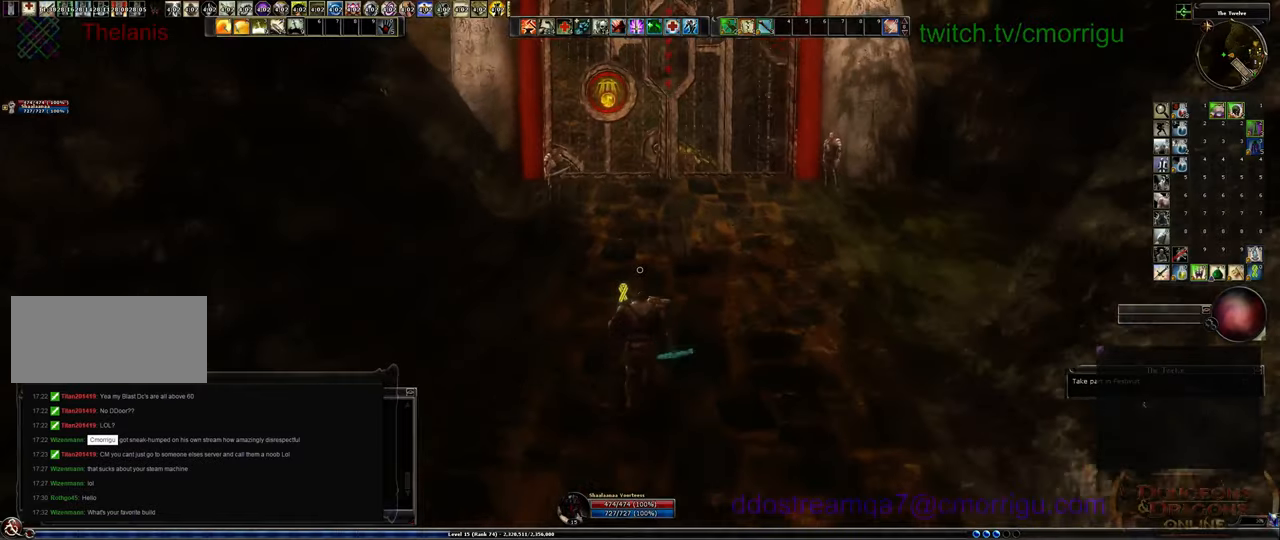
{"keys": ["w"], "events": []}
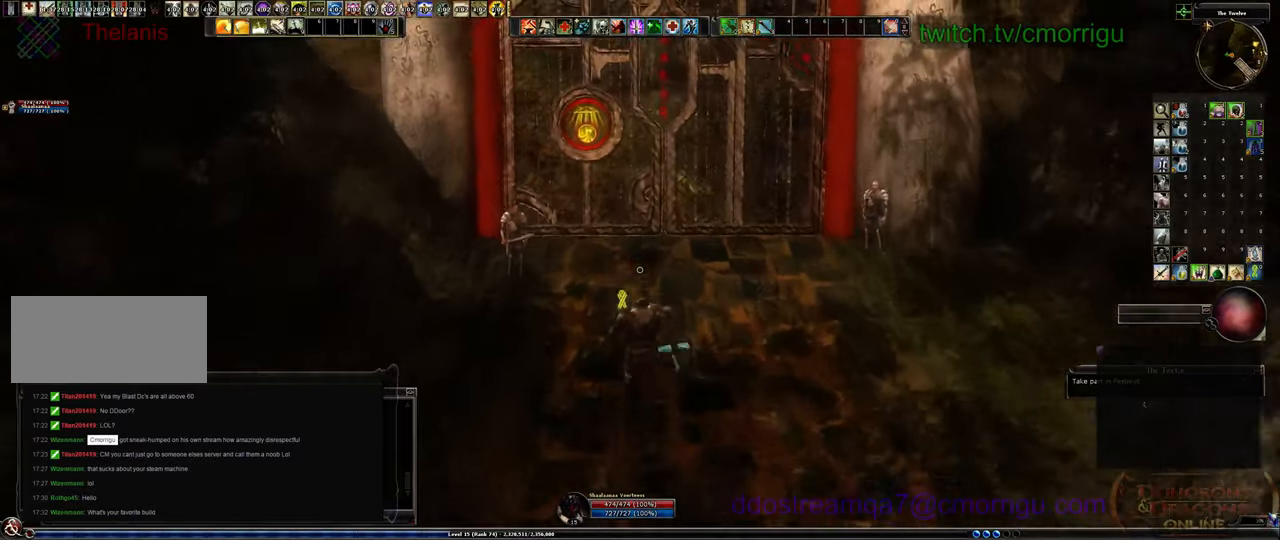
{"keys": [], "events": [[500, "w", "up"]]}